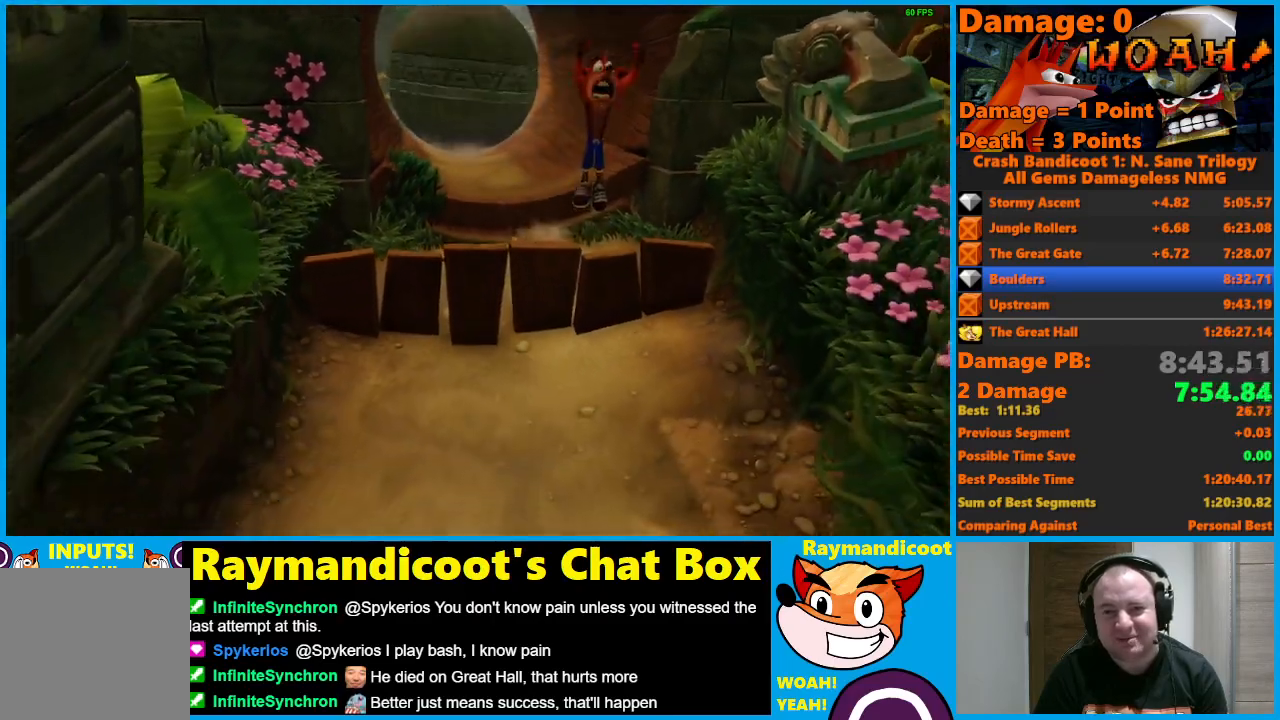
Gameplay with a controller (Xbox layout); each line is a JSON object with the inputs held at the frame after it. "events" lists button and stick changes between this image and that frame as [ms after this image, input, new state], when the widget could be followed in between.
{"buttons": ["A"], "left_stick": "down", "right_stick": "center", "events": [[450, "A", "down"]]}
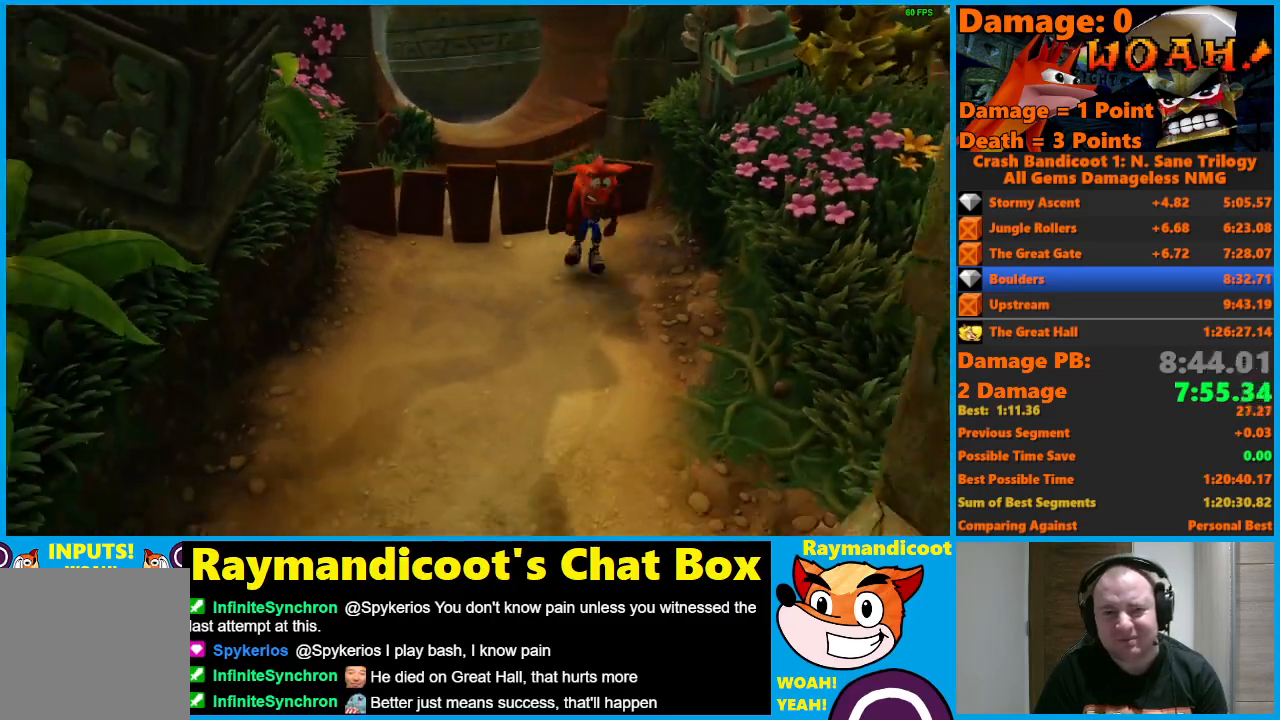
{"buttons": [], "left_stick": "down", "right_stick": "center", "events": [[450, "A", "up"]]}
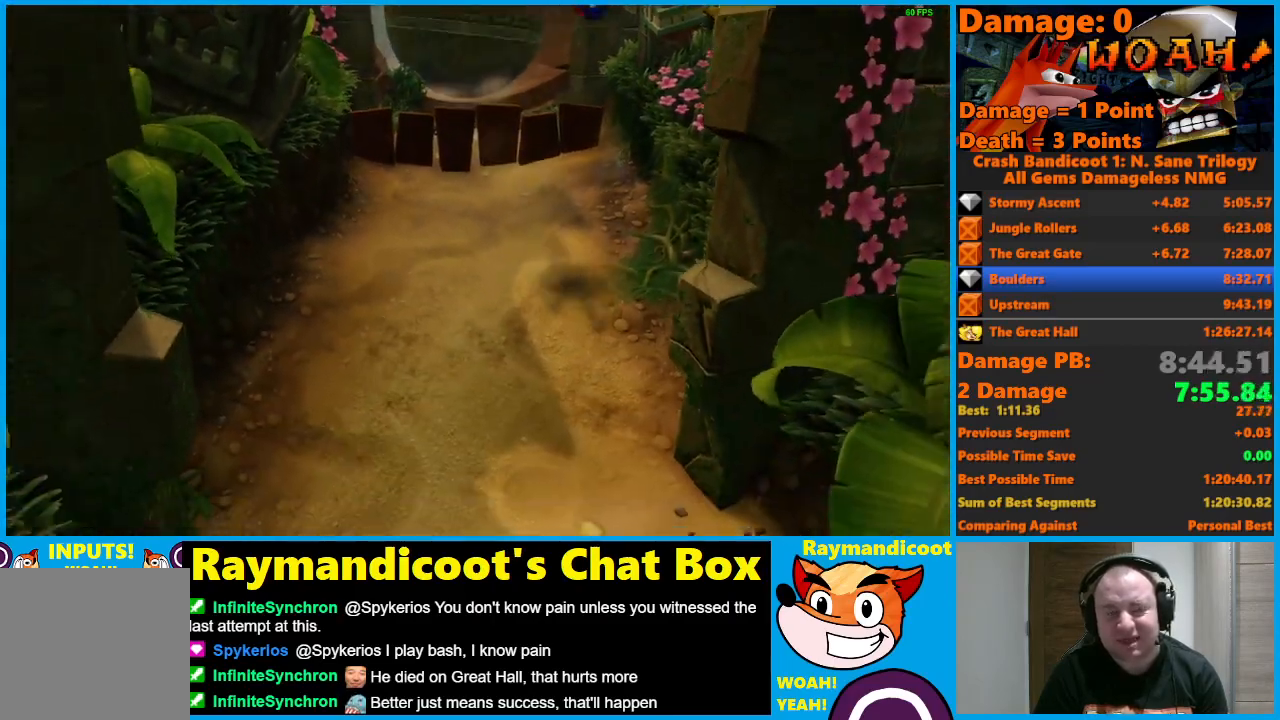
{"buttons": ["A"], "left_stick": "down", "right_stick": "center", "events": [[467, "A", "down"]]}
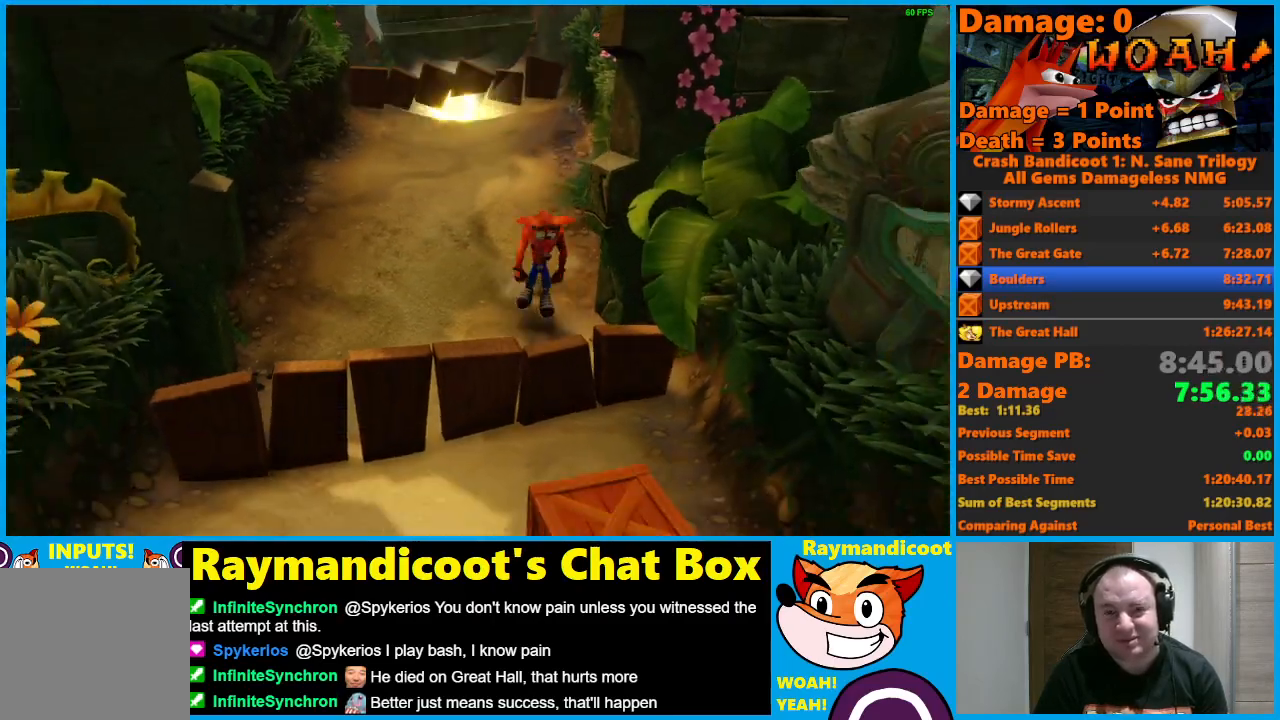
{"buttons": ["A"], "left_stick": "down", "right_stick": "center", "events": []}
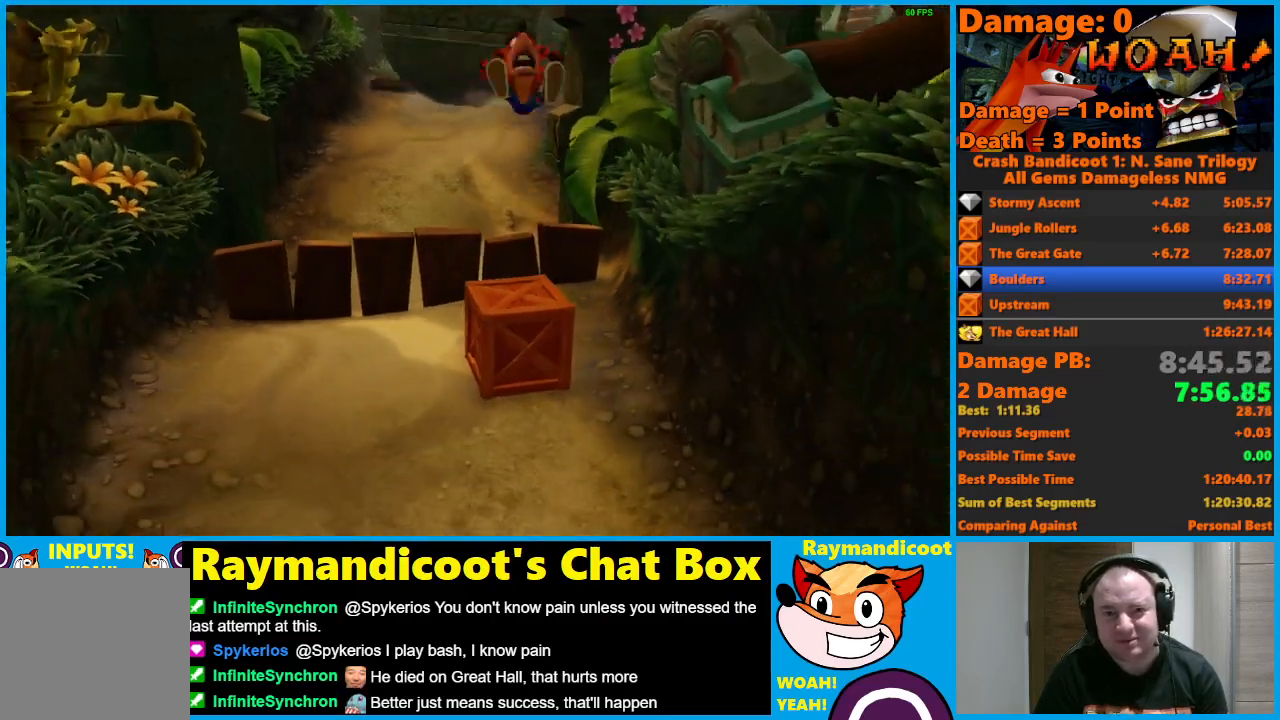
{"buttons": [], "left_stick": "down", "right_stick": "center", "events": [[33, "X", "down"], [133, "A", "up"], [150, "X", "up"], [217, "A", "down"], [300, "A", "up"]]}
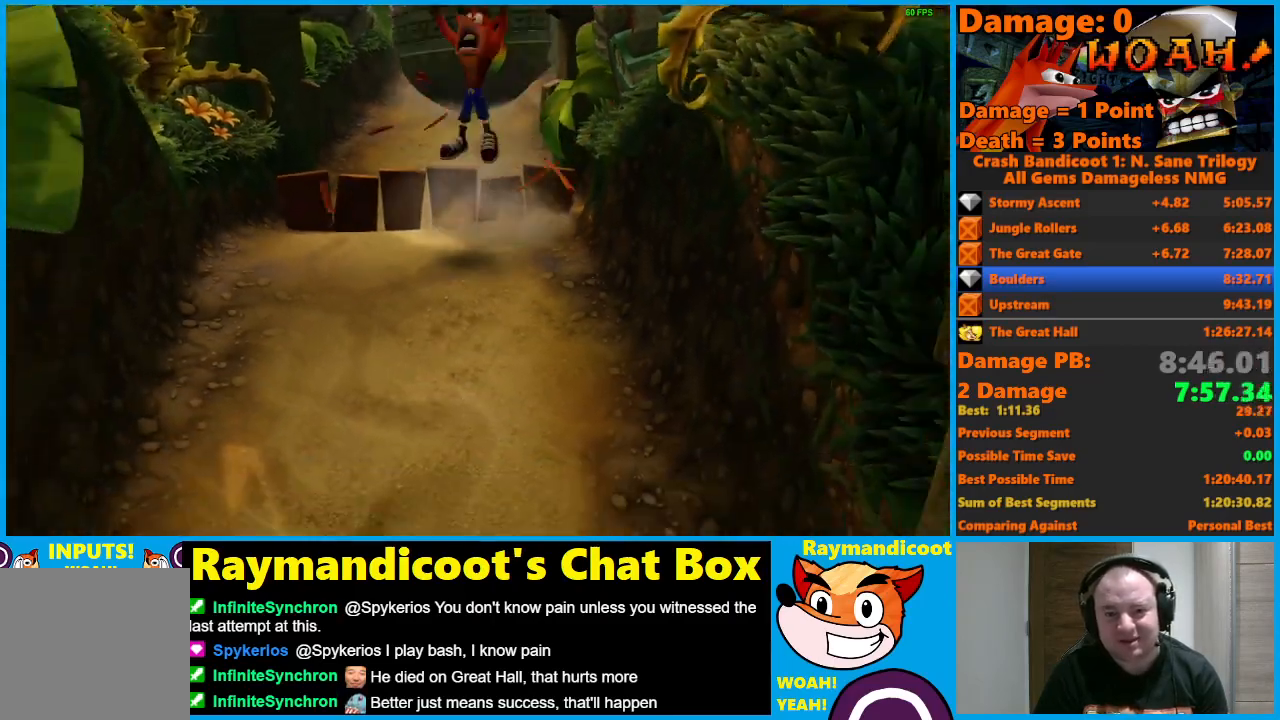
{"buttons": ["A"], "left_stick": "down", "right_stick": "center", "events": [[383, "A", "down"]]}
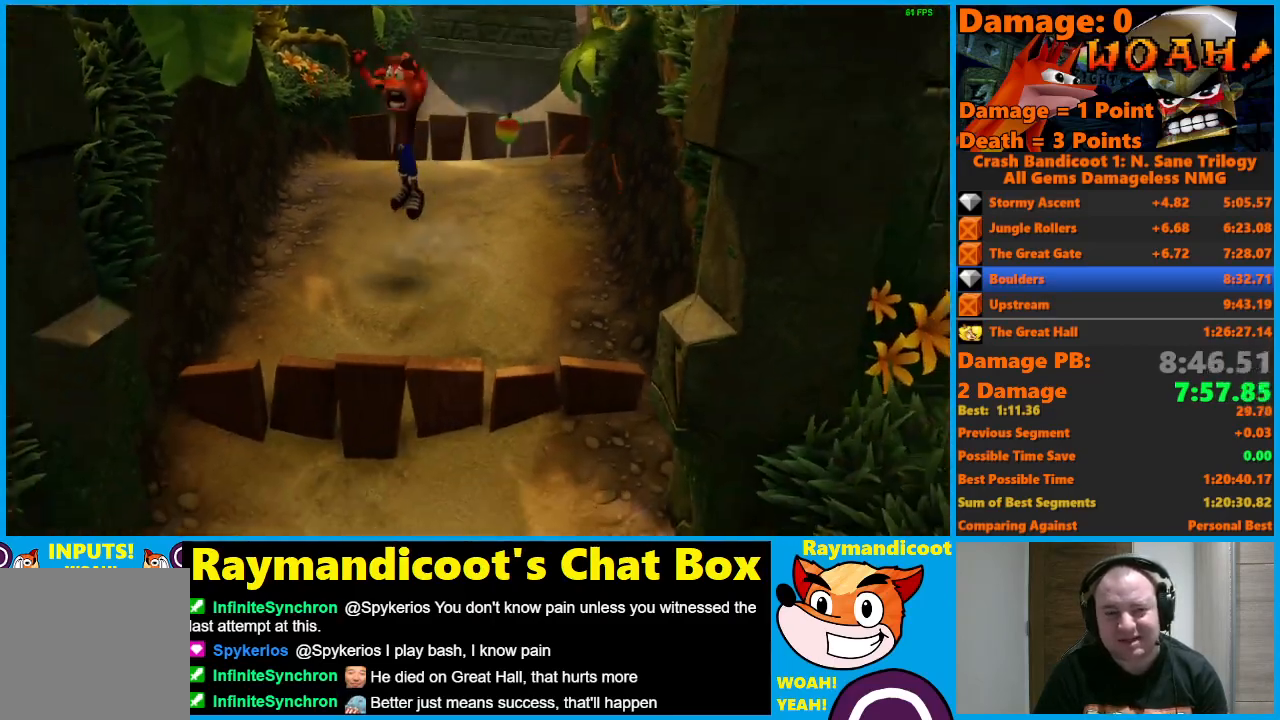
{"buttons": [], "left_stick": "down", "right_stick": "center", "events": [[383, "A", "up"]]}
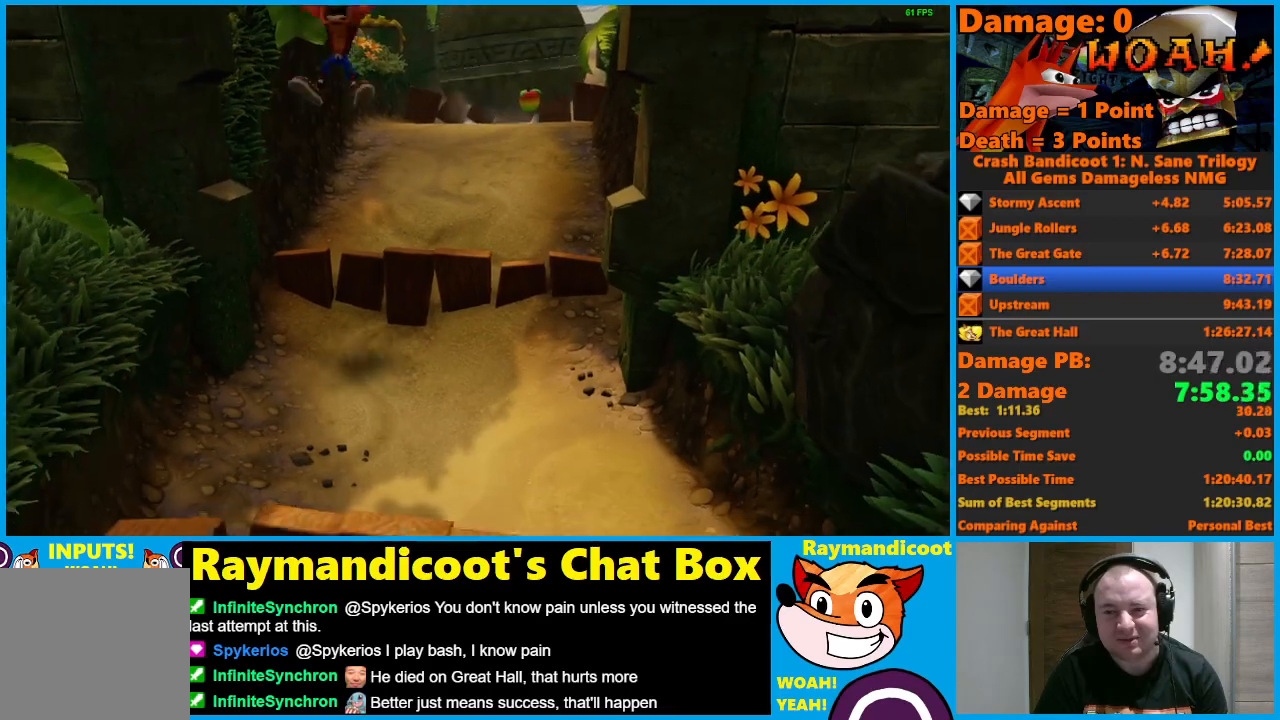
{"buttons": ["A"], "left_stick": "down", "right_stick": "center", "events": [[283, "A", "down"]]}
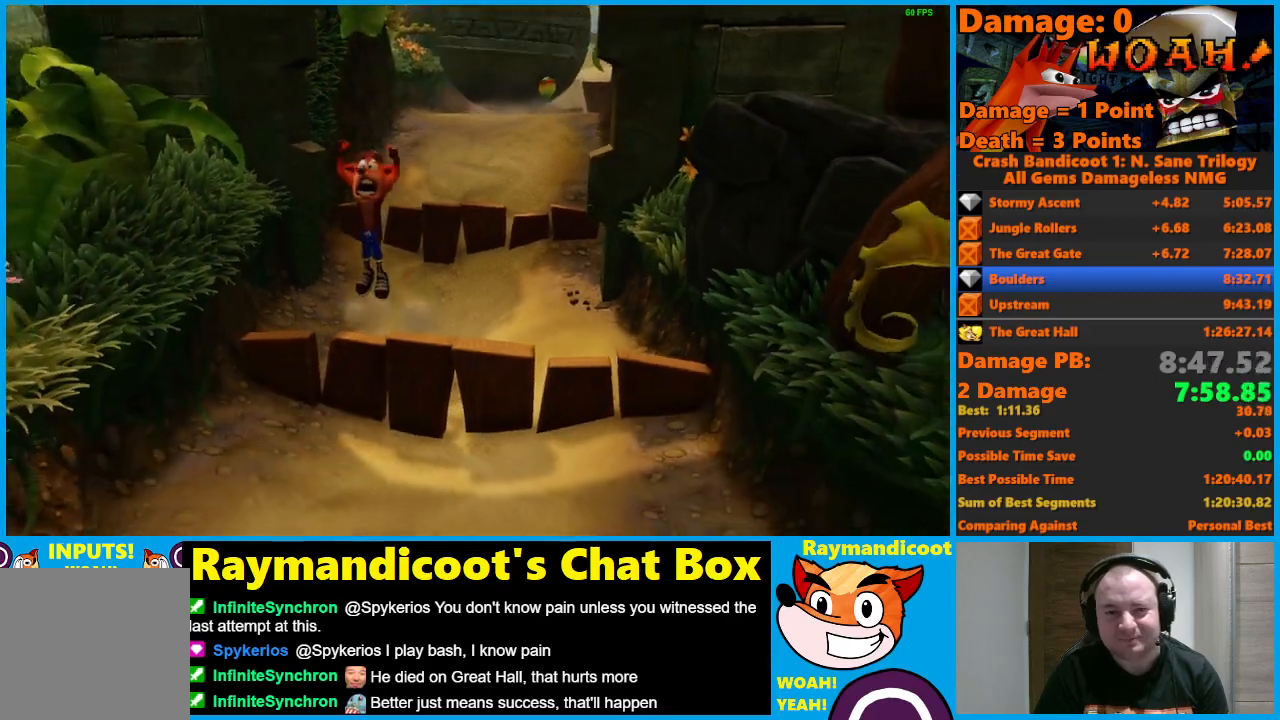
{"buttons": [], "left_stick": "down", "right_stick": "center", "events": [[283, "A", "up"]]}
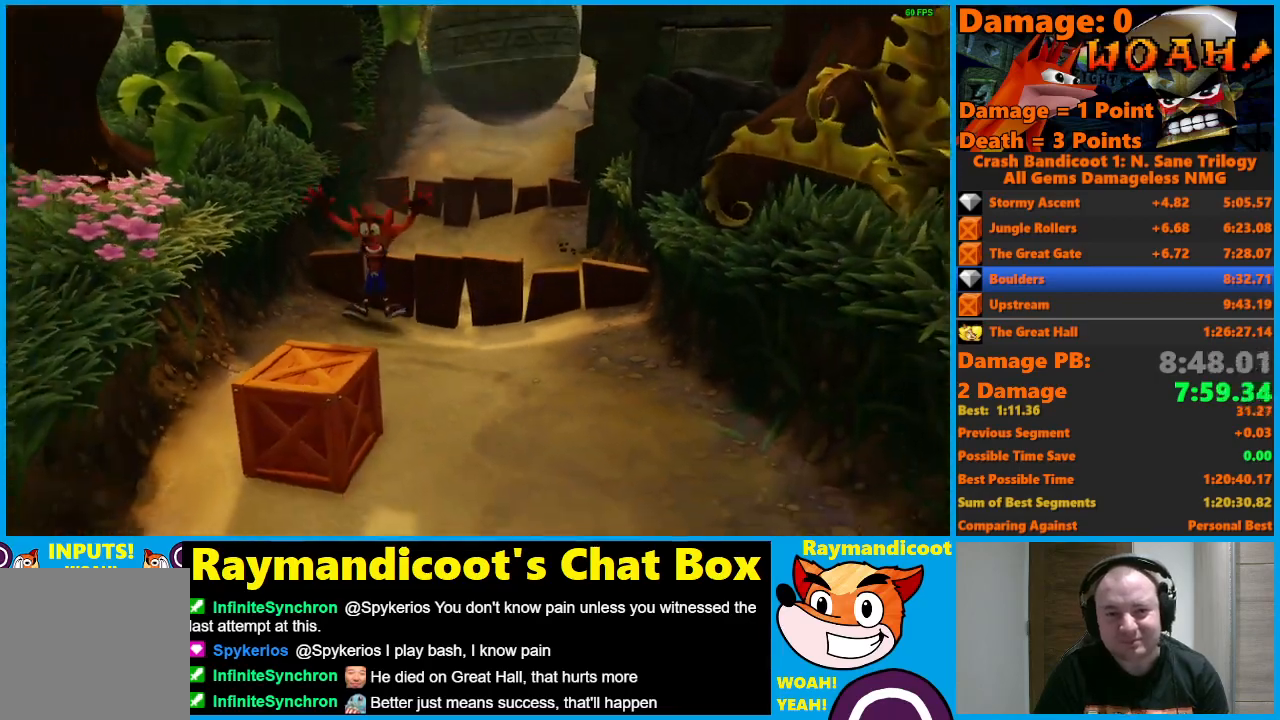
{"buttons": [], "left_stick": "down", "right_stick": "center", "events": [[17, "A", "down"], [133, "A", "up"], [300, "X", "down"], [433, "X", "up"]]}
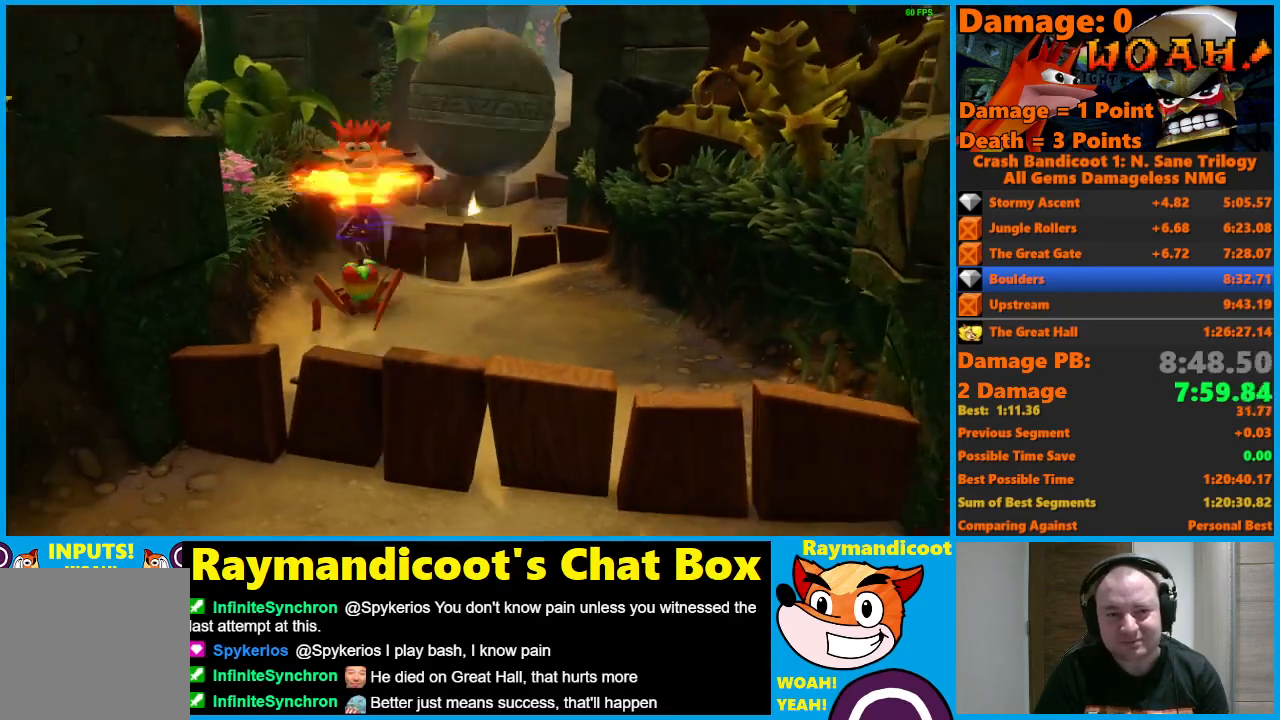
{"buttons": ["A"], "left_stick": "down", "right_stick": "center", "events": [[100, "A", "down"]]}
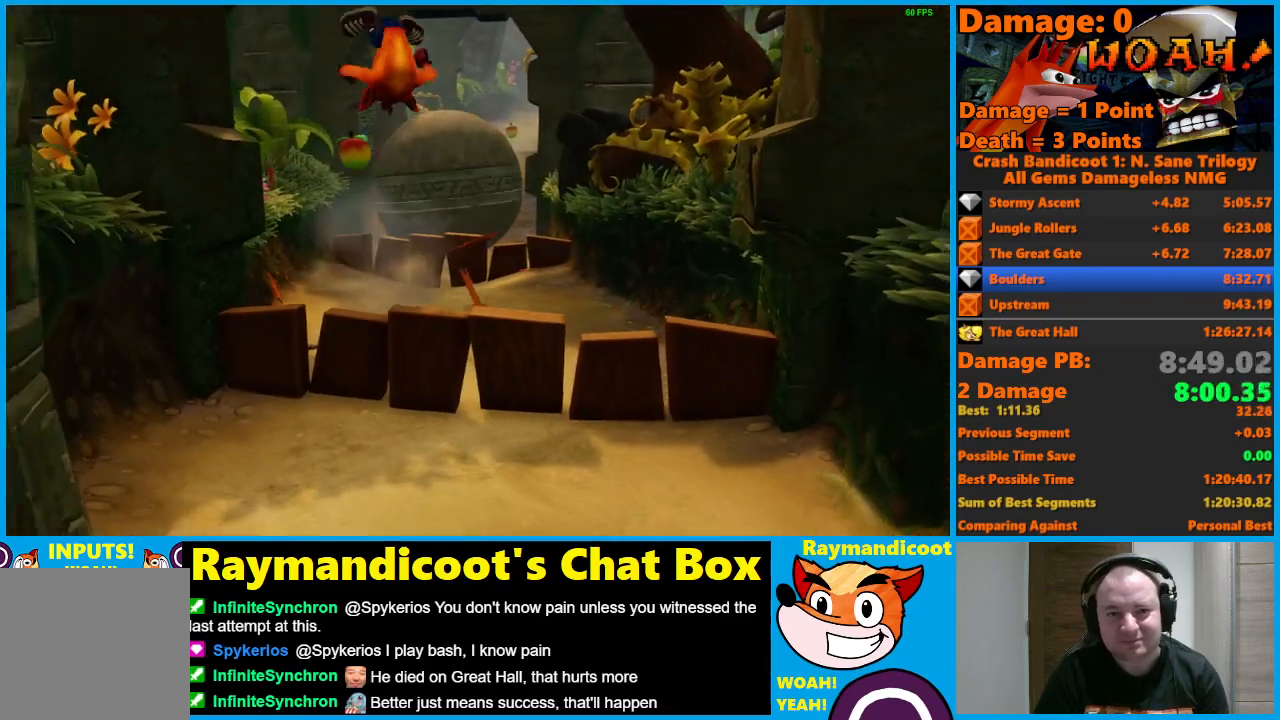
{"buttons": [], "left_stick": "down", "right_stick": "center", "events": [[217, "A", "up"], [383, "A", "down"], [500, "A", "up"]]}
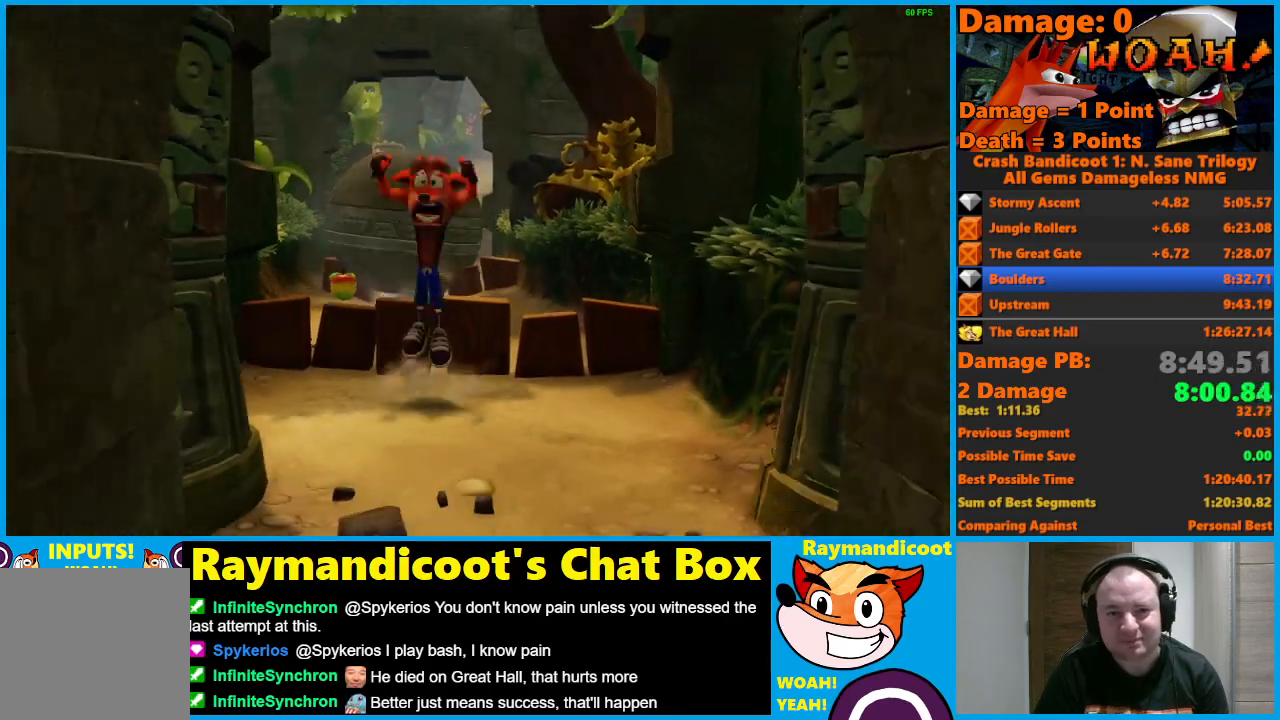
{"buttons": ["A"], "left_stick": "down", "right_stick": "center", "events": [[450, "A", "down"]]}
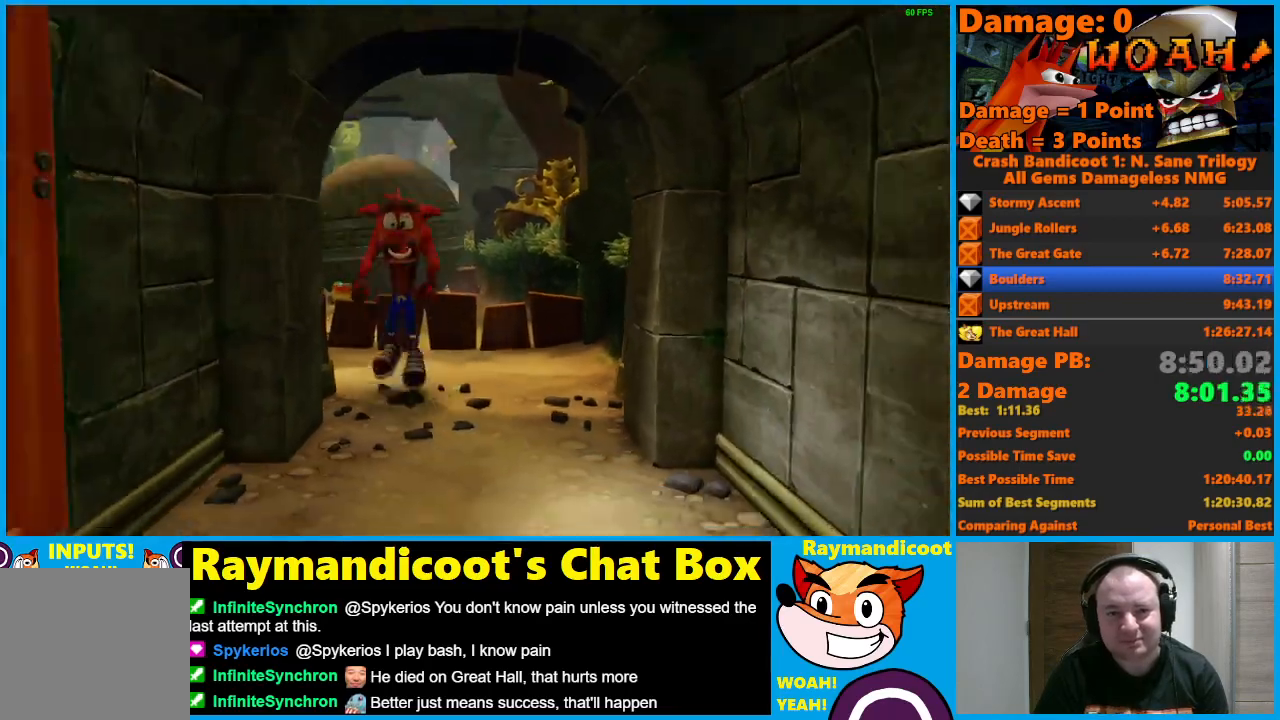
{"buttons": [], "left_stick": "down", "right_stick": "center", "events": [[33, "A", "up"]]}
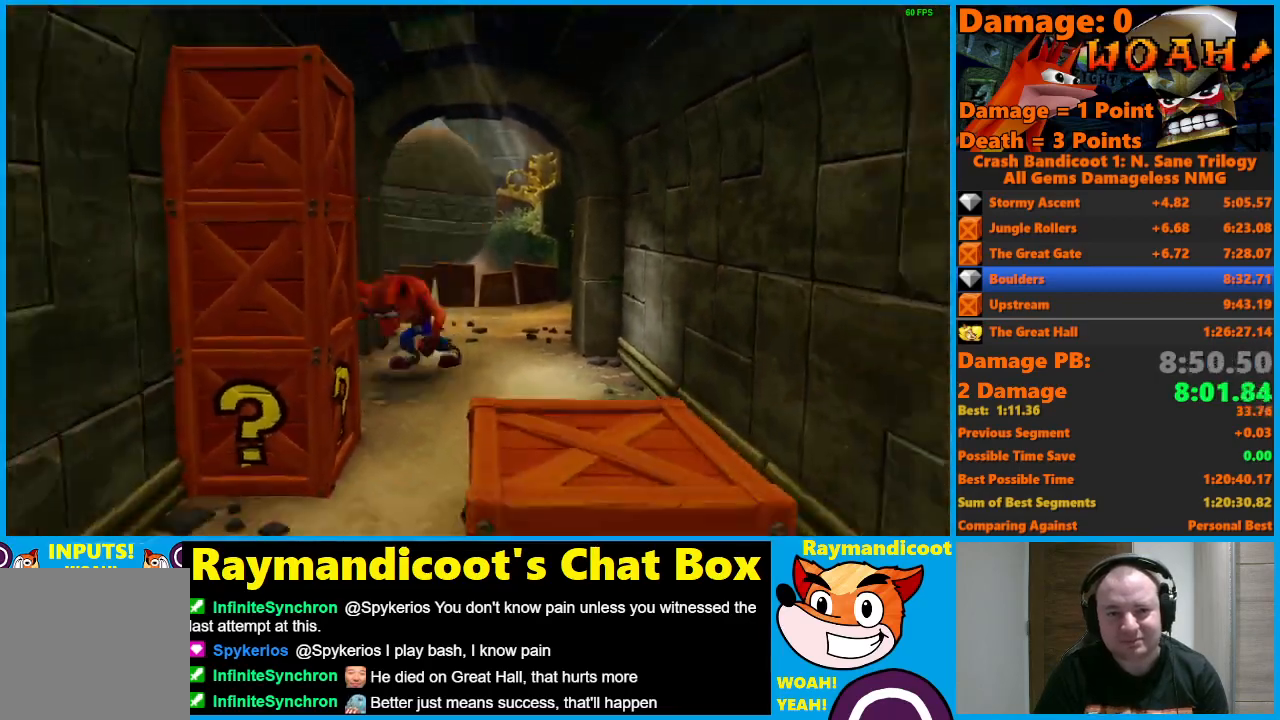
{"buttons": ["X"], "left_stick": "down-right", "right_stick": "center", "events": [[33, "X", "down"], [367, "X", "up"], [450, "X", "down"], [450, "left_stick", "down-right"]]}
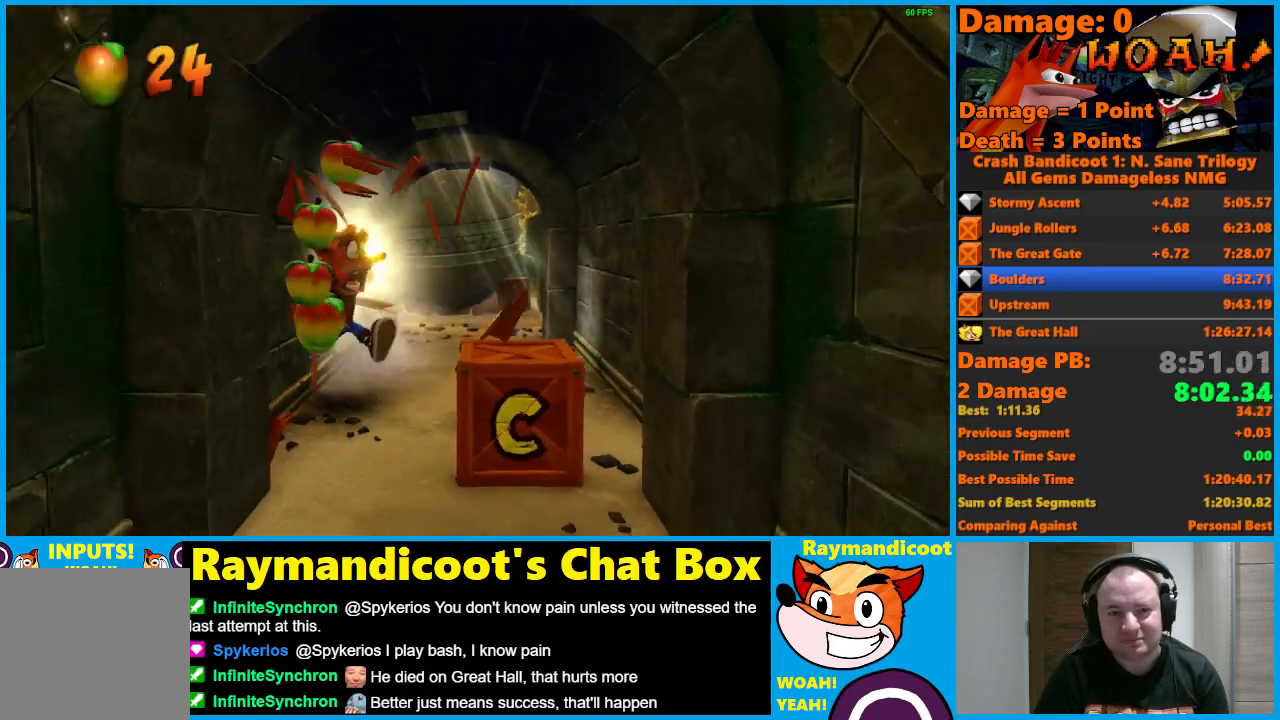
{"buttons": [], "left_stick": "down-right", "right_stick": "center", "events": [[50, "X", "up"], [133, "X", "down"], [217, "X", "up"], [283, "X", "down"], [350, "X", "up"], [433, "Y", "down"], [500, "Y", "up"]]}
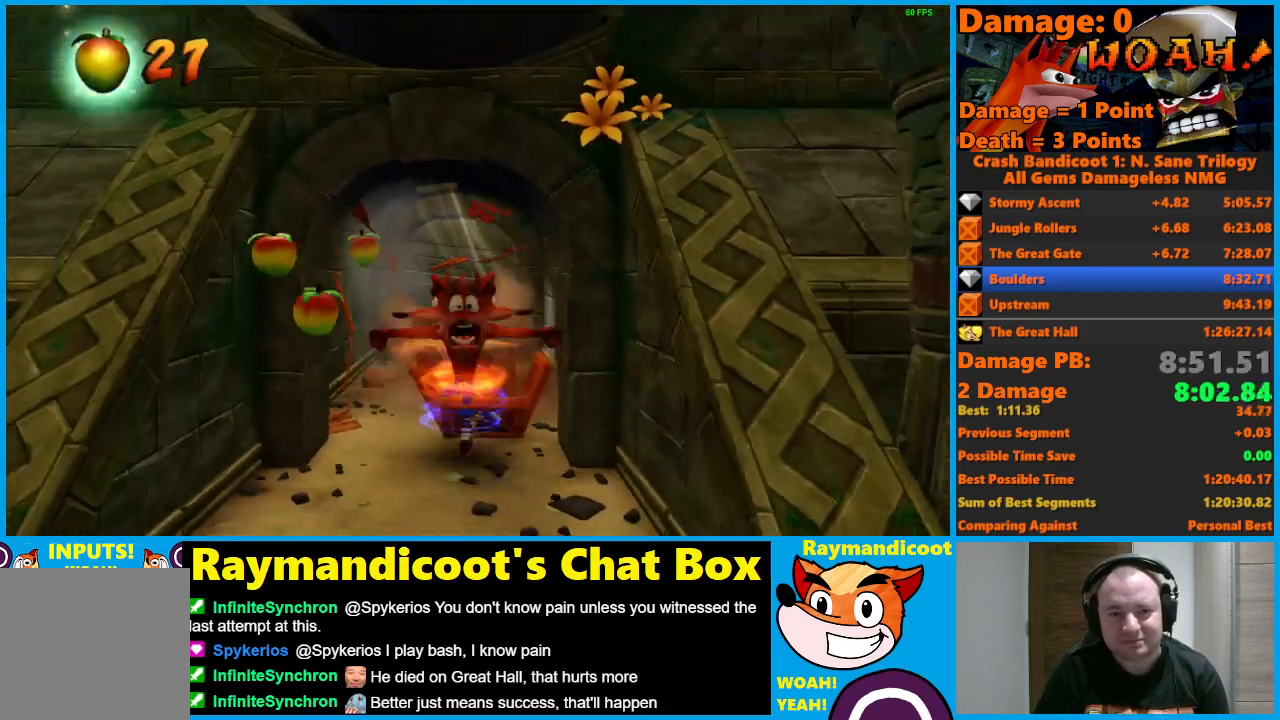
{"buttons": ["A", "X"], "left_stick": "down-right", "right_stick": "center", "events": [[133, "A", "down"], [483, "X", "down"]]}
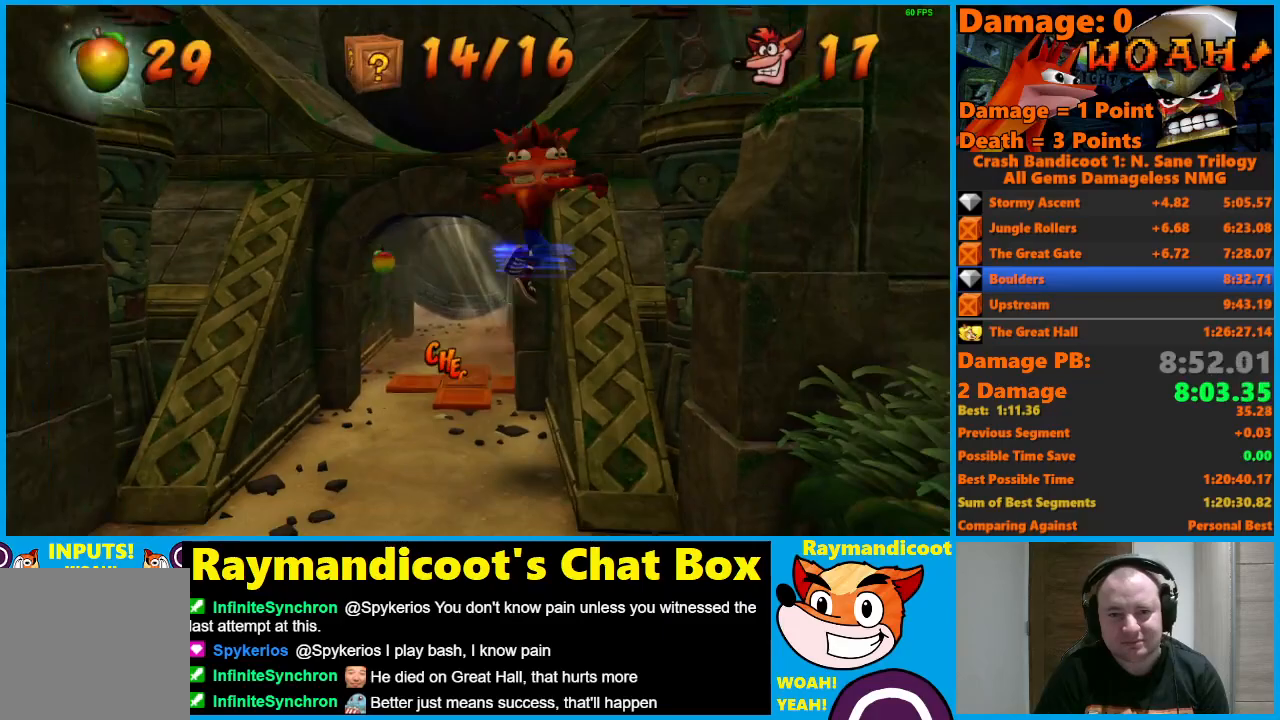
{"buttons": [], "left_stick": "down", "right_stick": "center", "events": [[100, "A", "up"], [100, "X", "up"], [183, "X", "down"], [250, "left_stick", "down"], [267, "X", "up"], [333, "X", "down"], [467, "X", "up"]]}
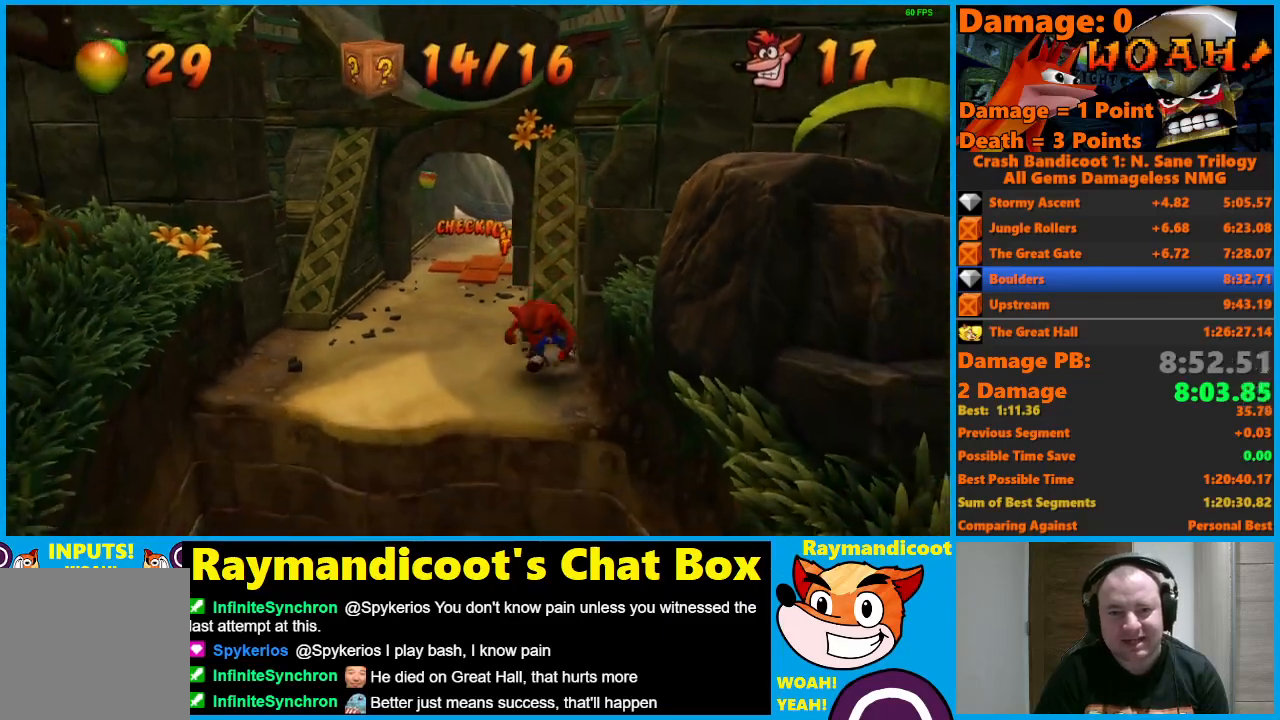
{"buttons": ["A"], "left_stick": "down", "right_stick": "center", "events": [[167, "A", "down"]]}
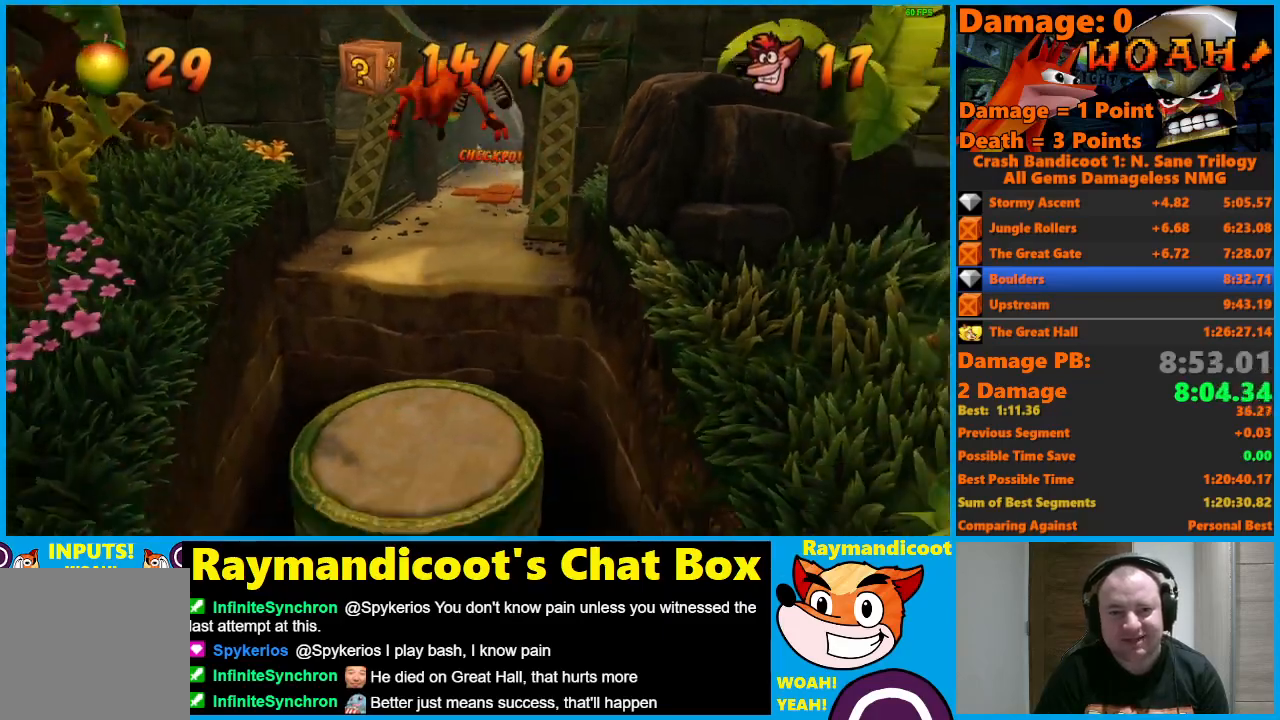
{"buttons": [], "left_stick": "down", "right_stick": "center", "events": [[250, "A", "up"], [350, "X", "down"], [467, "X", "up"]]}
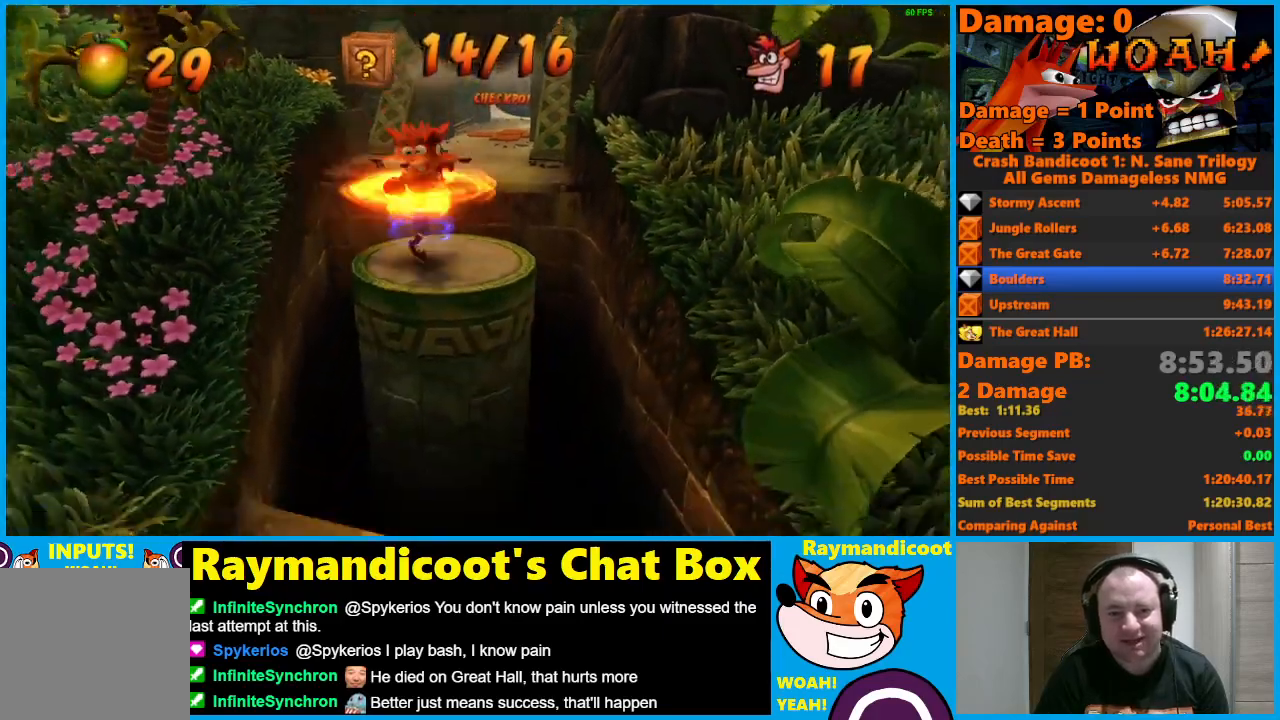
{"buttons": [], "left_stick": "down", "right_stick": "center", "events": [[83, "A", "down"], [283, "A", "up"]]}
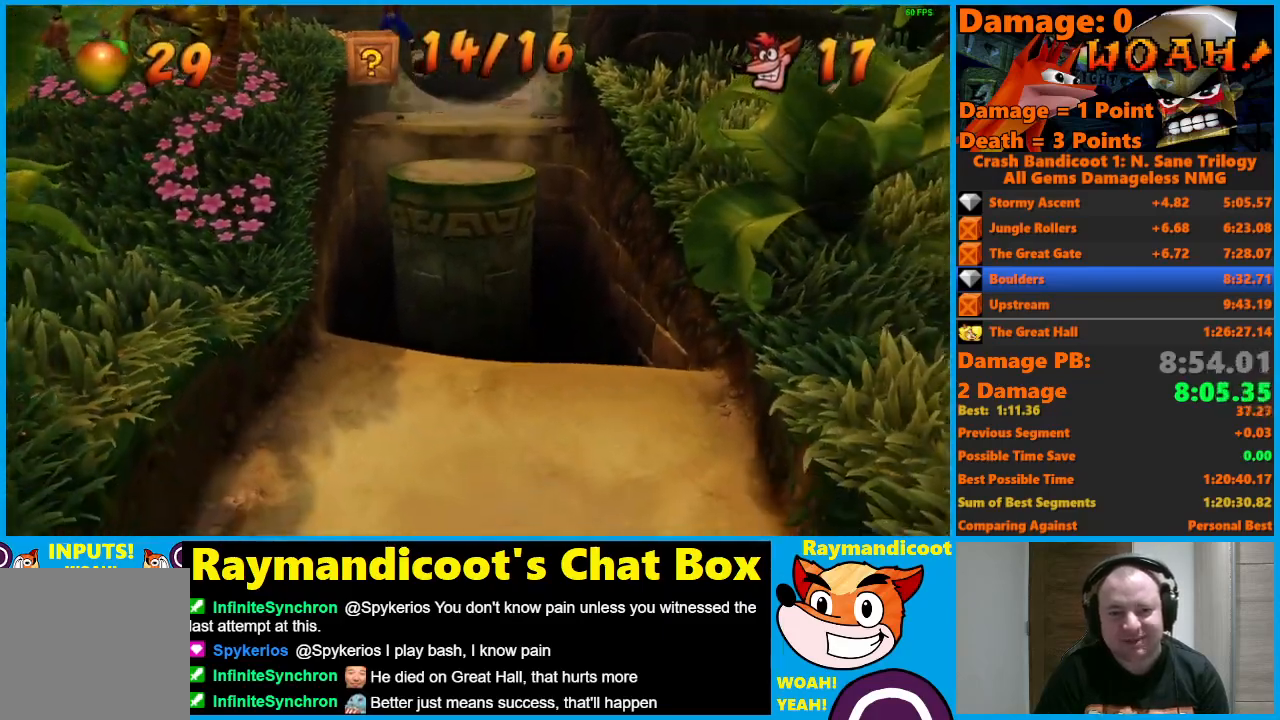
{"buttons": ["A"], "left_stick": "down", "right_stick": "center", "events": [[450, "A", "down"]]}
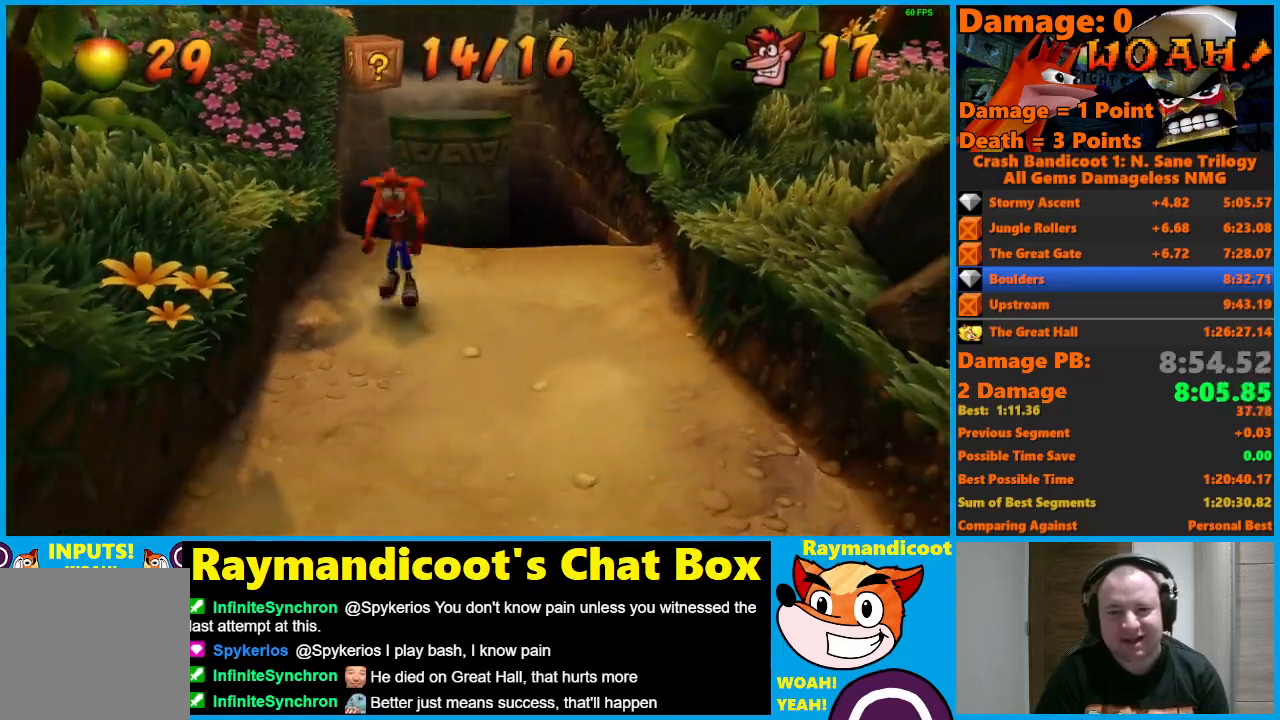
{"buttons": [], "left_stick": "down", "right_stick": "center", "events": [[450, "A", "up"]]}
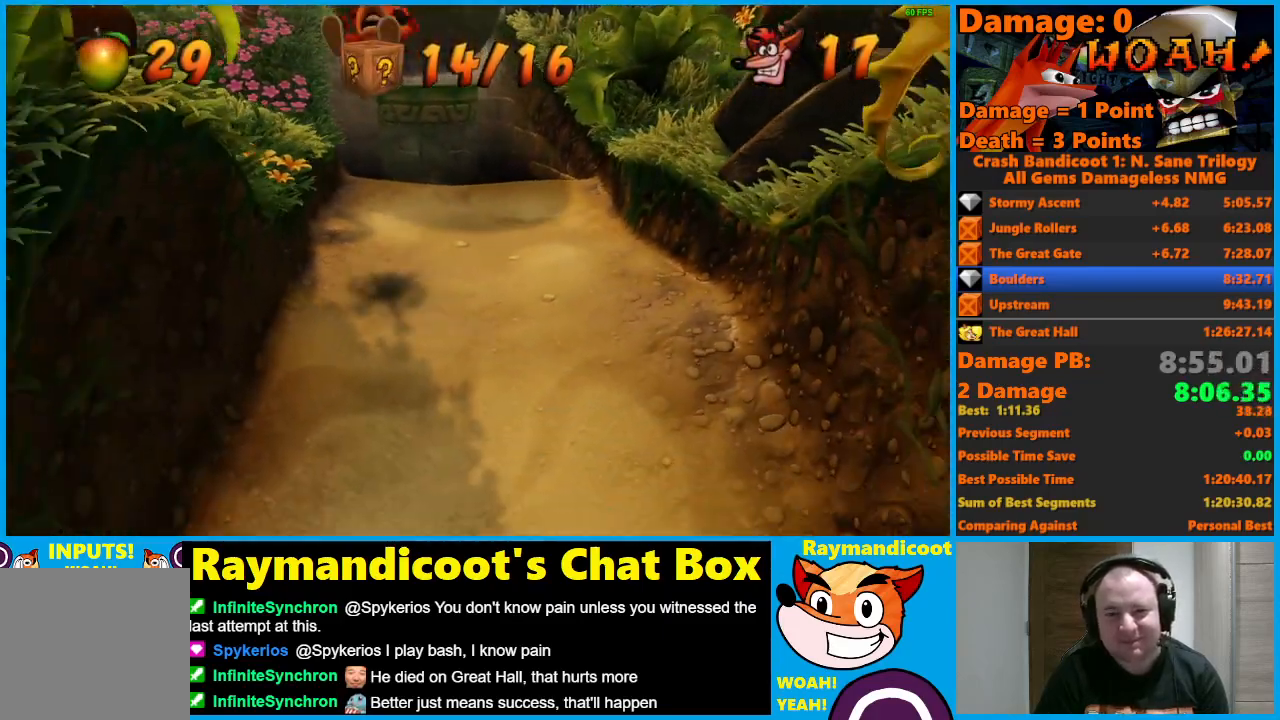
{"buttons": [], "left_stick": "down", "right_stick": "center", "events": []}
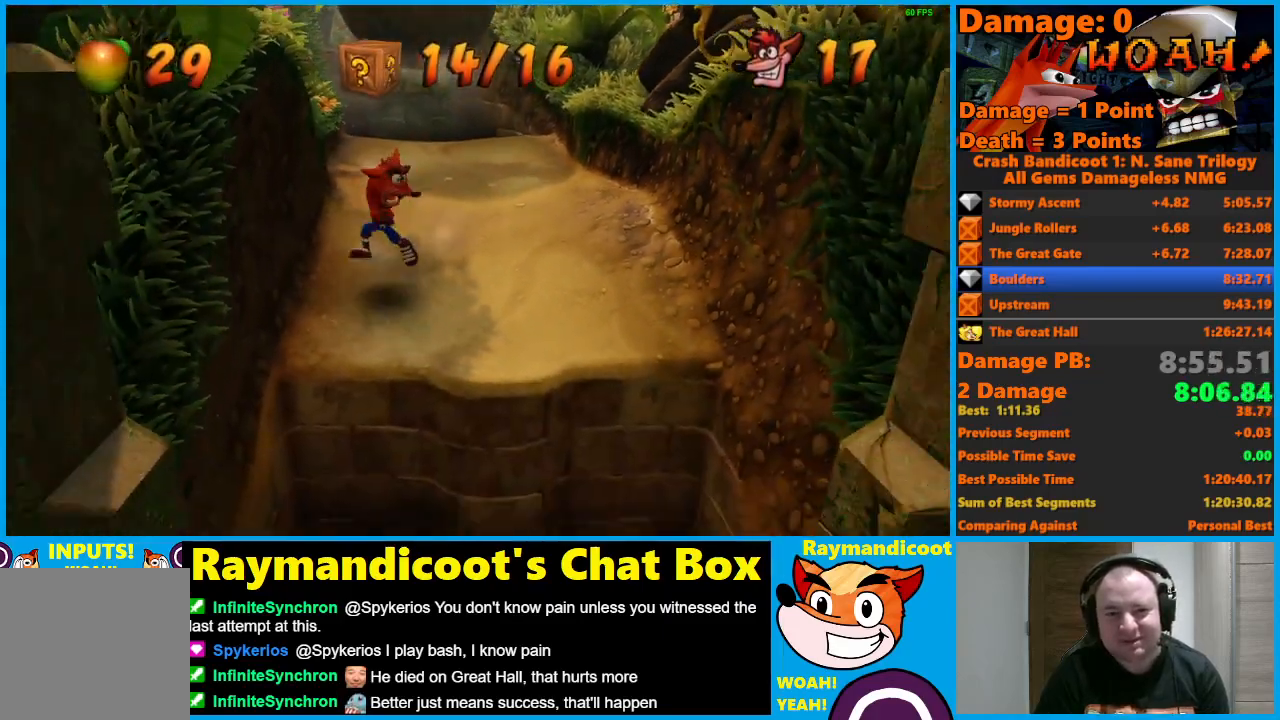
{"buttons": ["A"], "left_stick": "down", "right_stick": "center", "events": [[150, "A", "down"]]}
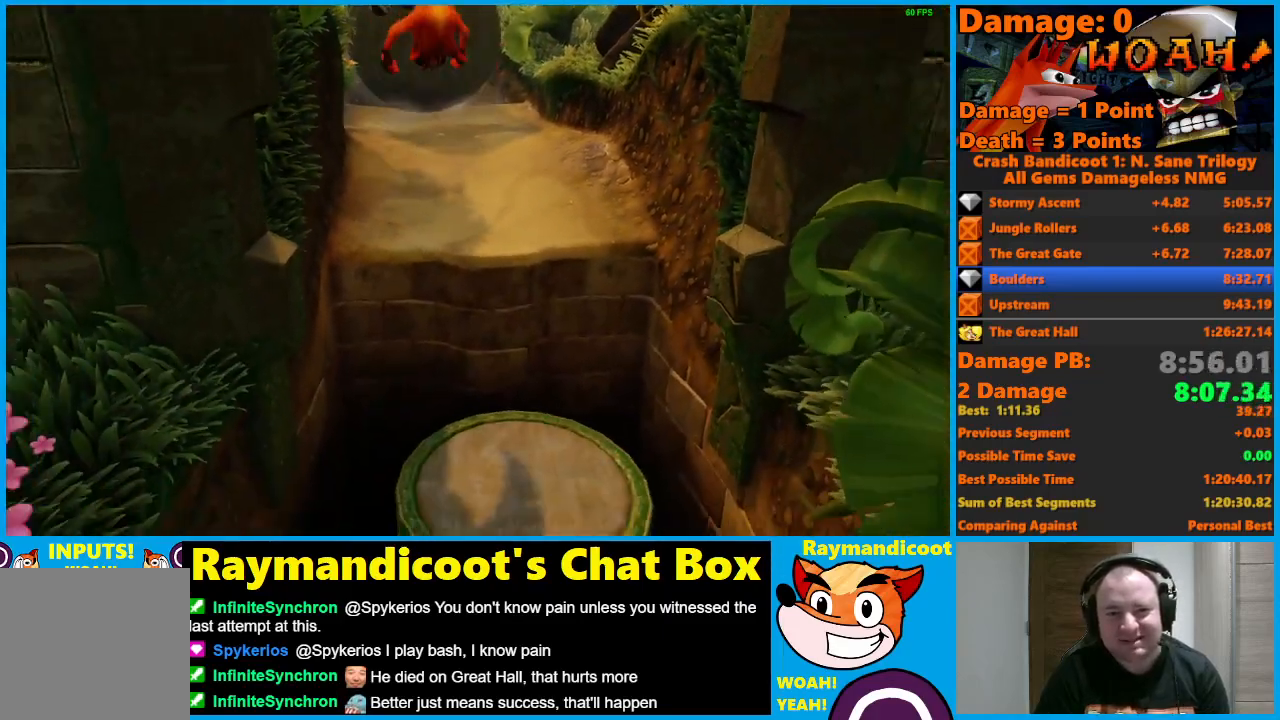
{"buttons": [], "left_stick": "down", "right_stick": "center", "events": [[267, "A", "up"]]}
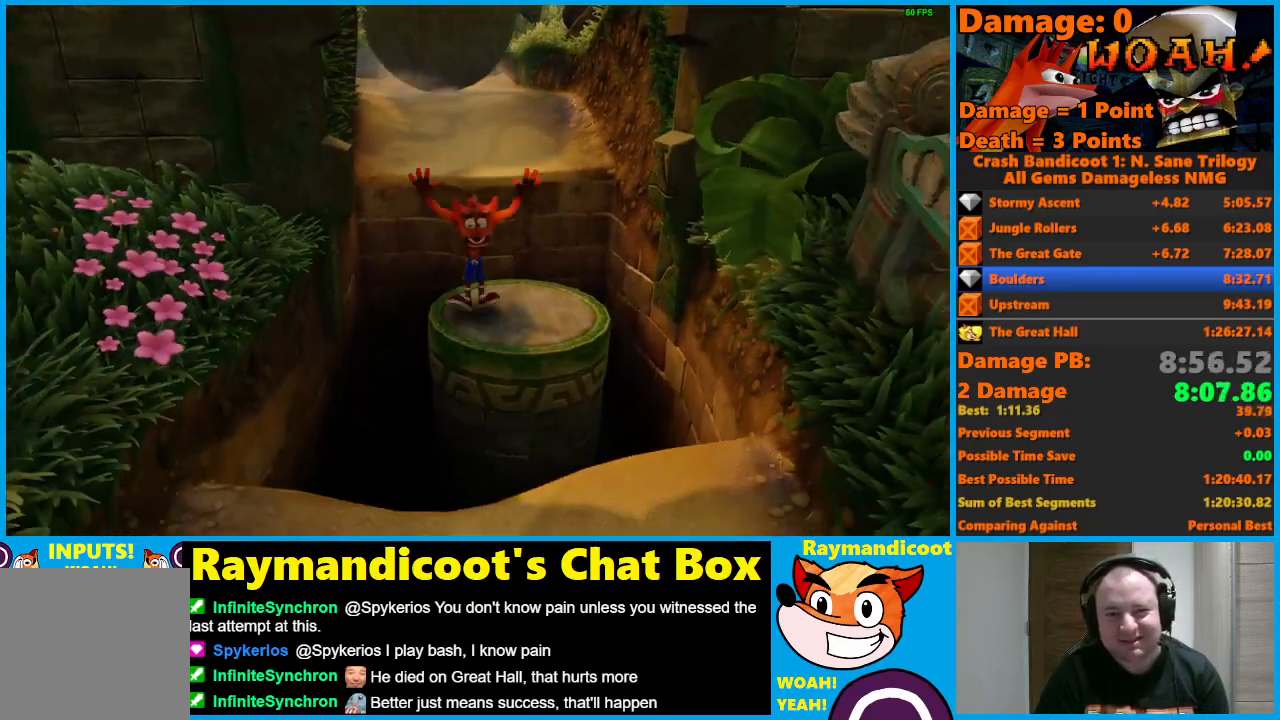
{"buttons": ["A"], "left_stick": "down", "right_stick": "center", "events": [[133, "A", "down"]]}
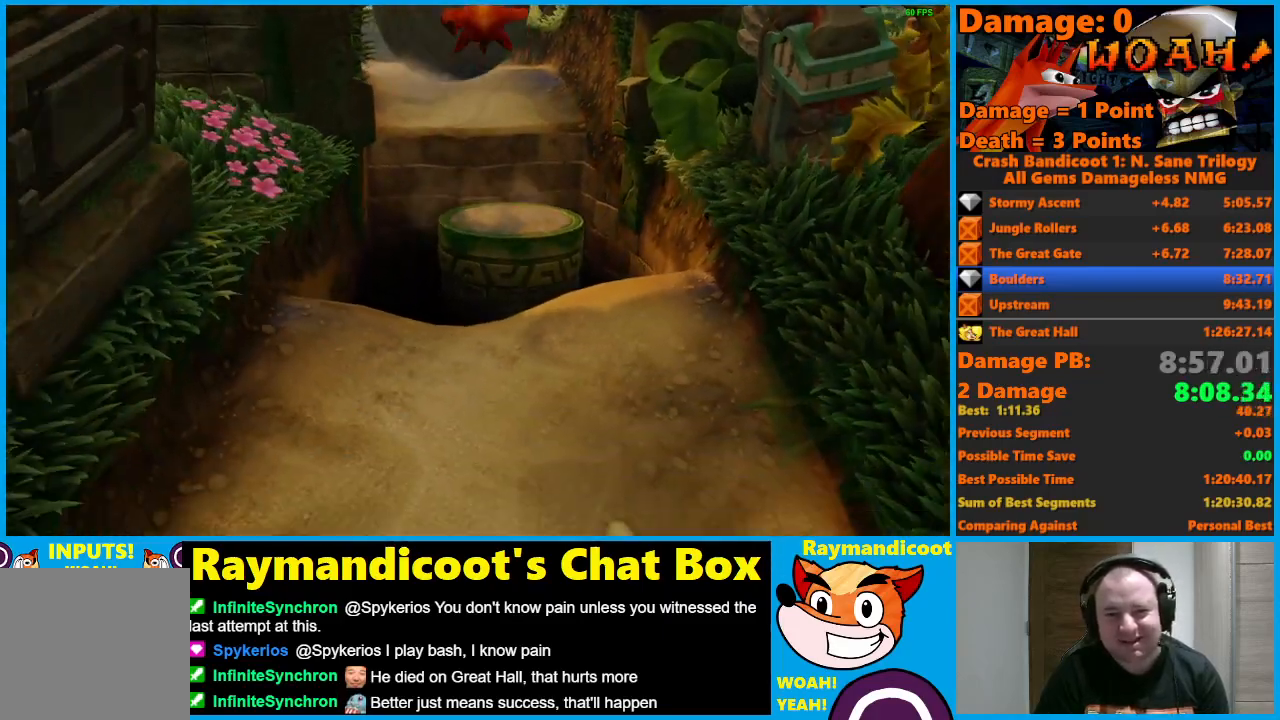
{"buttons": [], "left_stick": "down", "right_stick": "center", "events": [[17, "X", "down"], [233, "X", "up"], [267, "A", "up"]]}
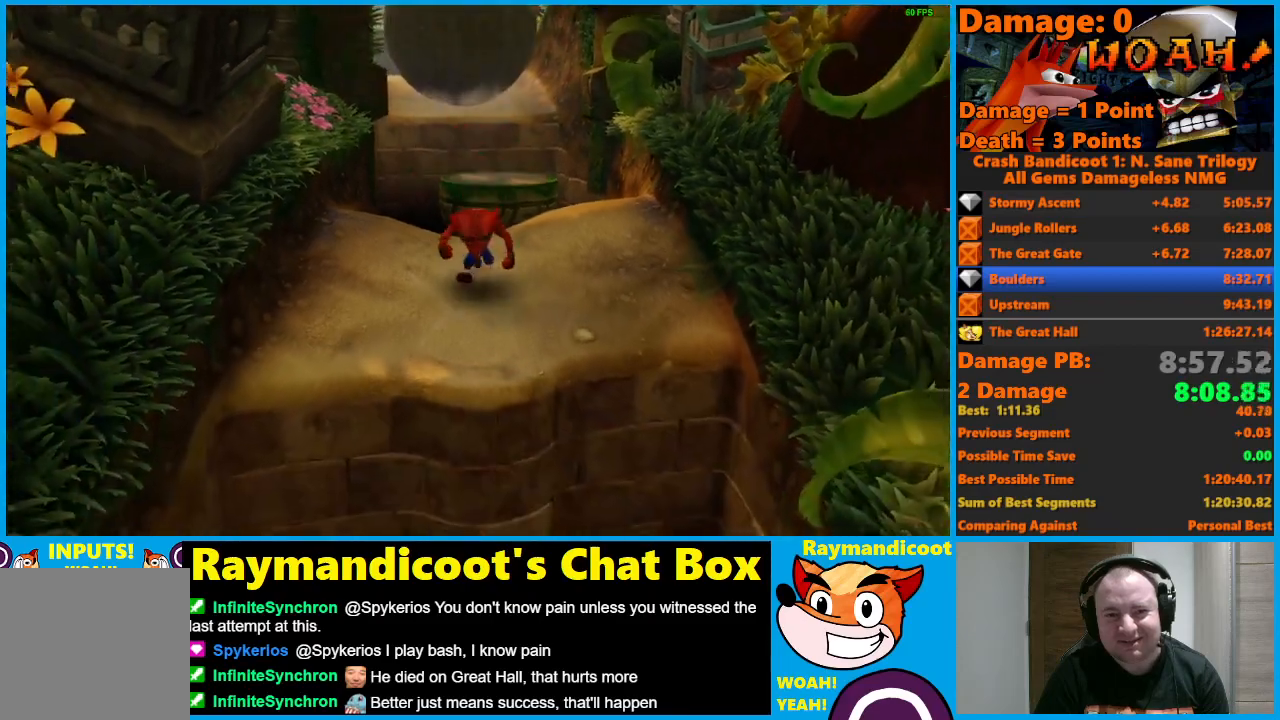
{"buttons": ["A", "X"], "left_stick": "down", "right_stick": "center", "events": [[250, "A", "down"], [300, "X", "down"]]}
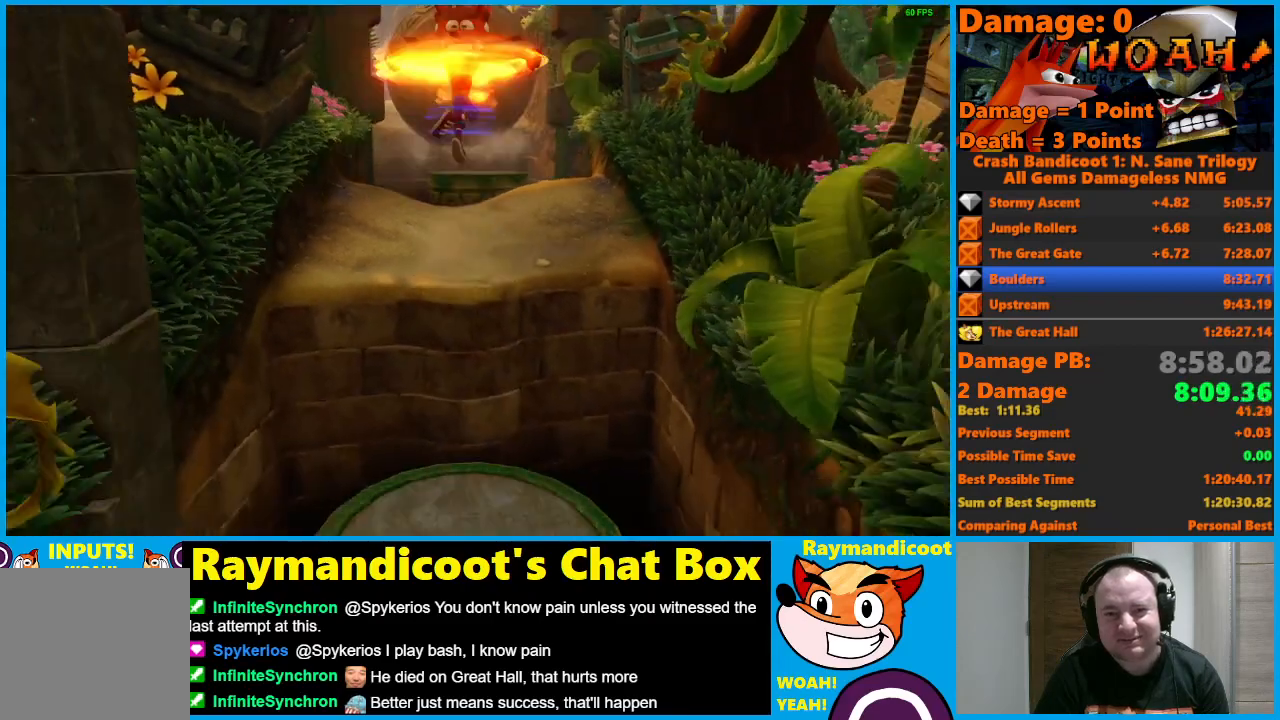
{"buttons": [], "left_stick": "down", "right_stick": "center", "events": [[283, "X", "up"], [317, "A", "up"]]}